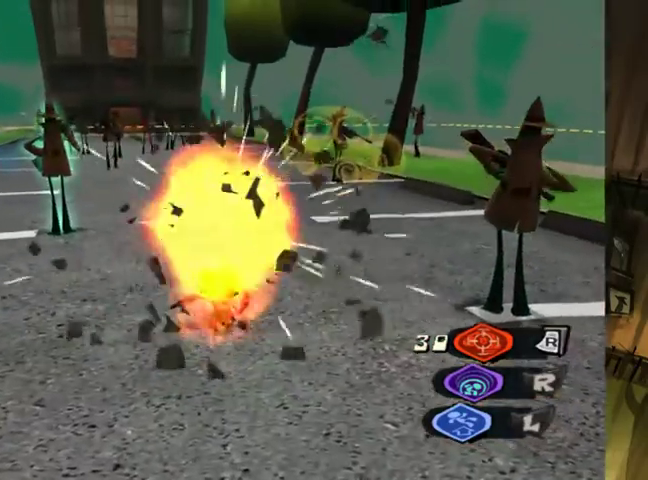
Gameplay with a controller (Xbox layout); each line is a JSON object with the inputs held at the frame after it. "button_events" lists button changes between this image and that frame as [ms after this image, input, new state], when the widget could be followed in between (sticks are given only as held states). Not read: L1 L3 R1 R2 R3.
{"buttons": [], "left_stick": "up", "right_stick": "center", "button_events": []}
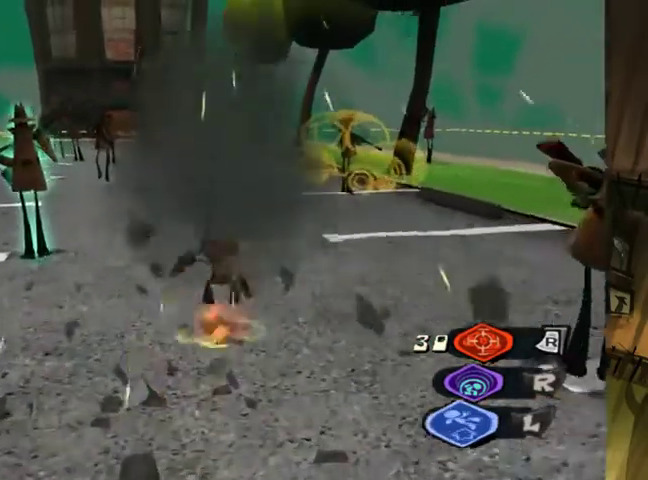
{"buttons": [], "left_stick": "up", "right_stick": "center", "button_events": []}
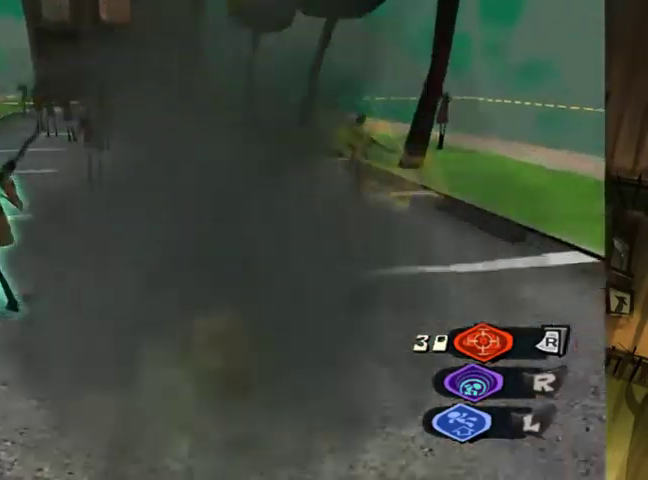
{"buttons": [], "left_stick": "up", "right_stick": "center", "button_events": []}
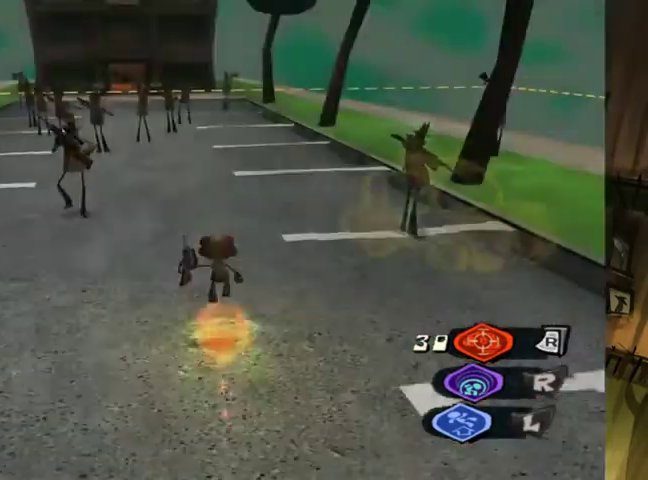
{"buttons": [], "left_stick": "up", "right_stick": "center", "button_events": []}
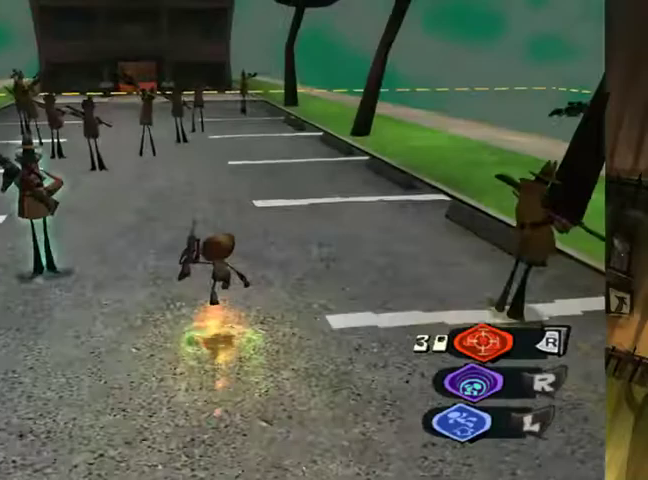
{"buttons": [], "left_stick": "up", "right_stick": "center", "button_events": []}
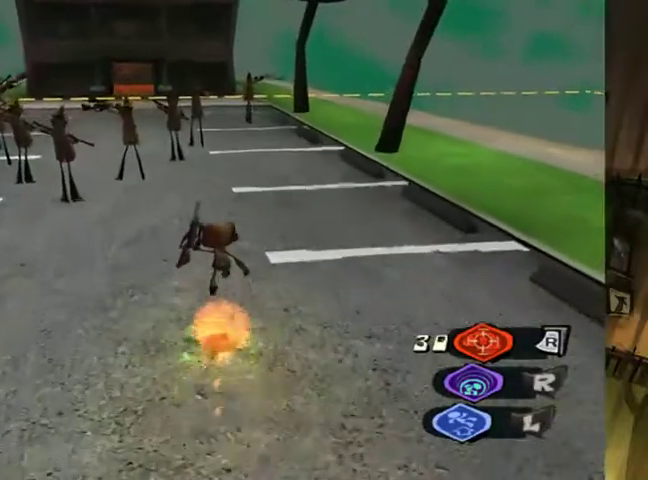
{"buttons": [], "left_stick": "up", "right_stick": "center", "button_events": []}
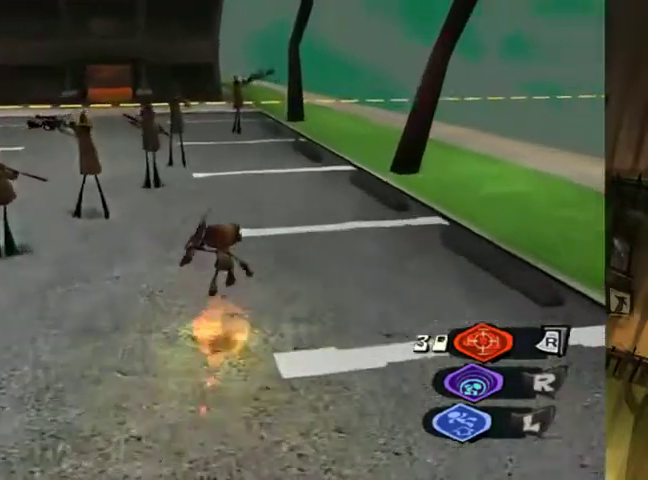
{"buttons": [], "left_stick": "up", "right_stick": "center", "button_events": []}
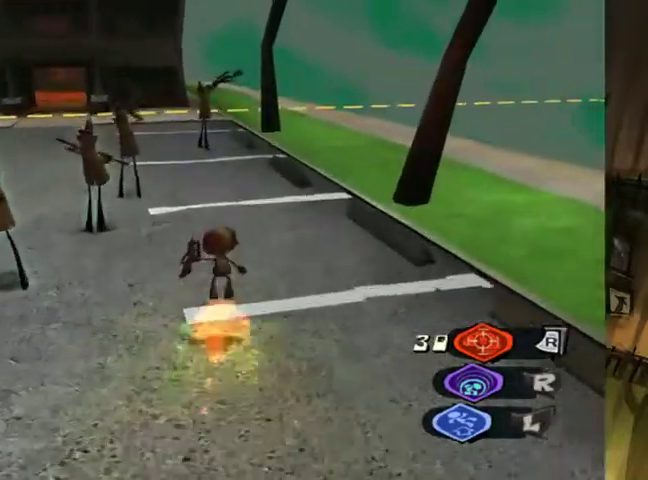
{"buttons": [], "left_stick": "up", "right_stick": "center", "button_events": []}
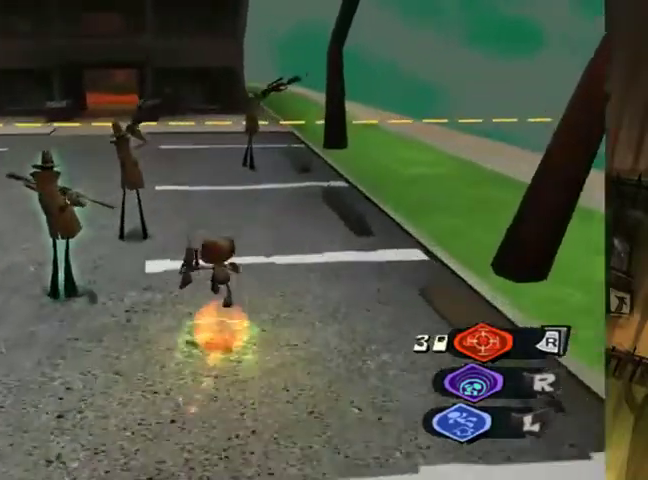
{"buttons": [], "left_stick": "up", "right_stick": "center", "button_events": []}
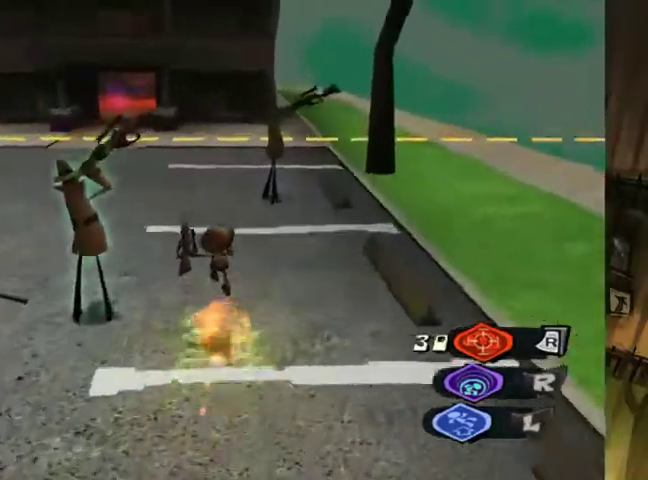
{"buttons": [], "left_stick": "up", "right_stick": "center", "button_events": []}
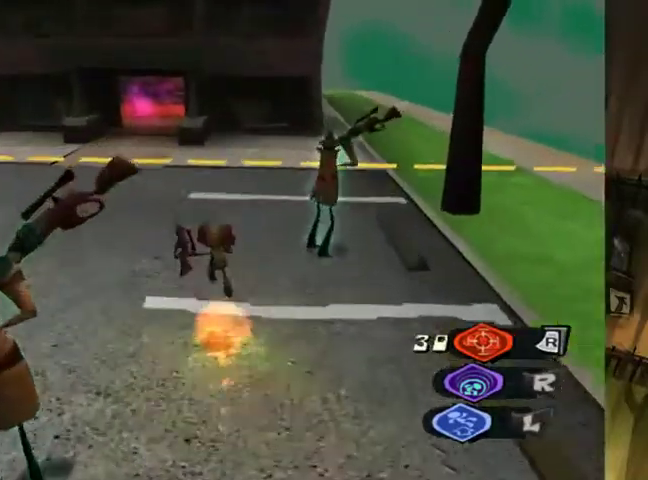
{"buttons": [], "left_stick": "up", "right_stick": "center", "button_events": []}
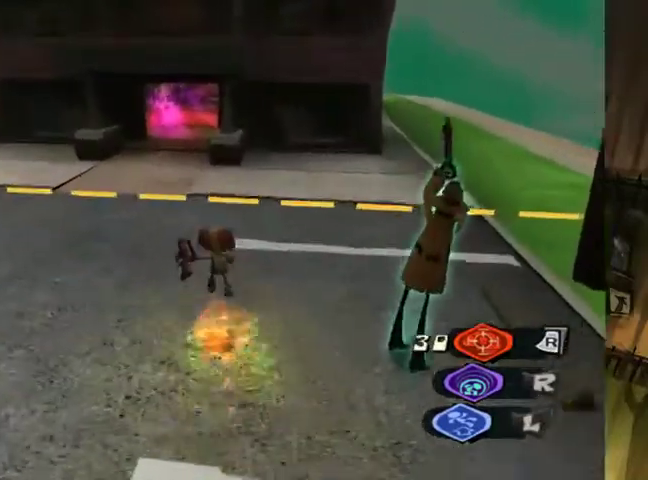
{"buttons": [], "left_stick": "up", "right_stick": "center", "button_events": []}
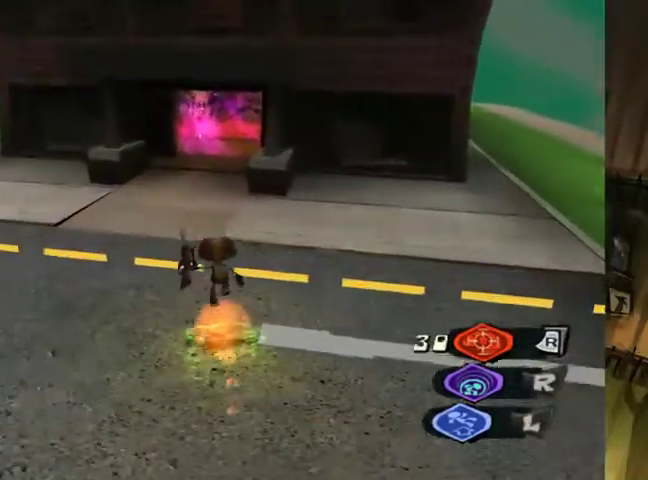
{"buttons": [], "left_stick": "up", "right_stick": "center", "button_events": []}
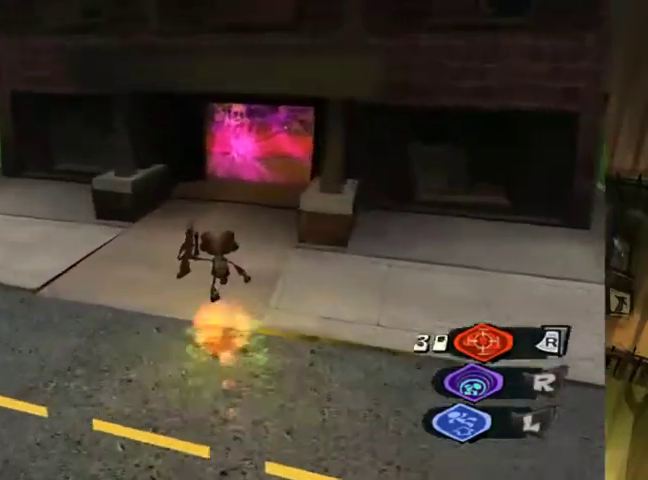
{"buttons": [], "left_stick": "up", "right_stick": "center", "button_events": [[200, "B", "down"], [300, "B", "up"]]}
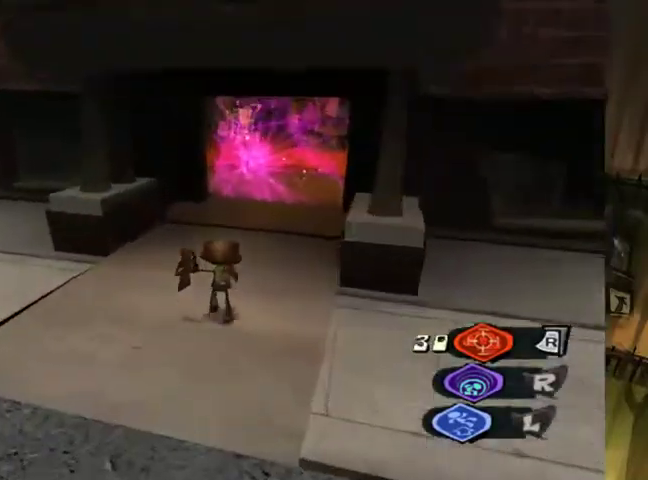
{"buttons": [], "left_stick": "center", "right_stick": "center", "button_events": []}
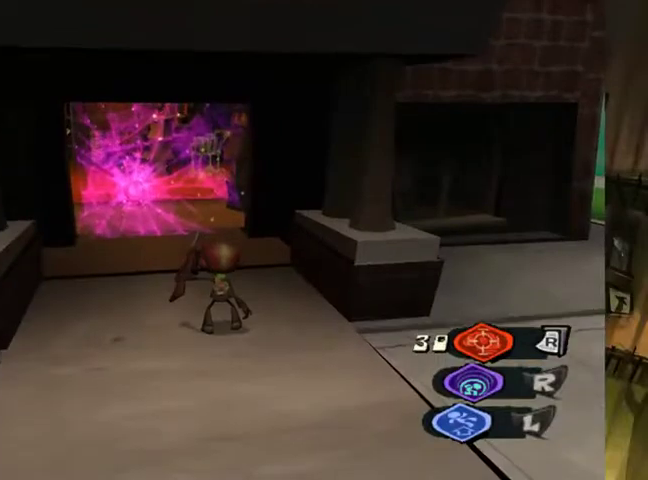
{"buttons": [], "left_stick": "center", "right_stick": "center", "button_events": []}
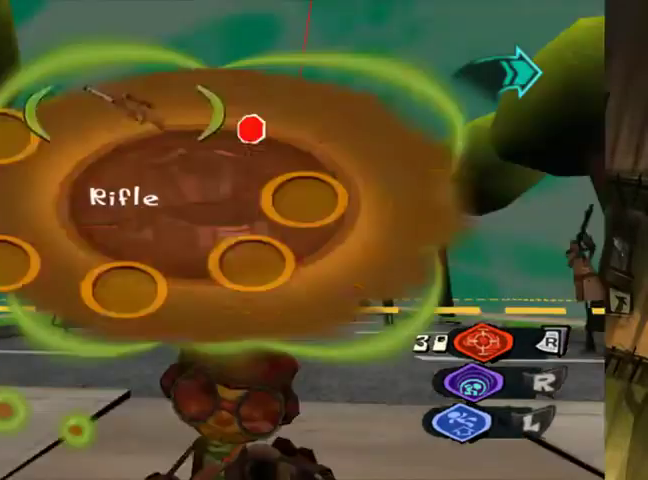
{"buttons": [], "left_stick": "center", "right_stick": "center", "button_events": []}
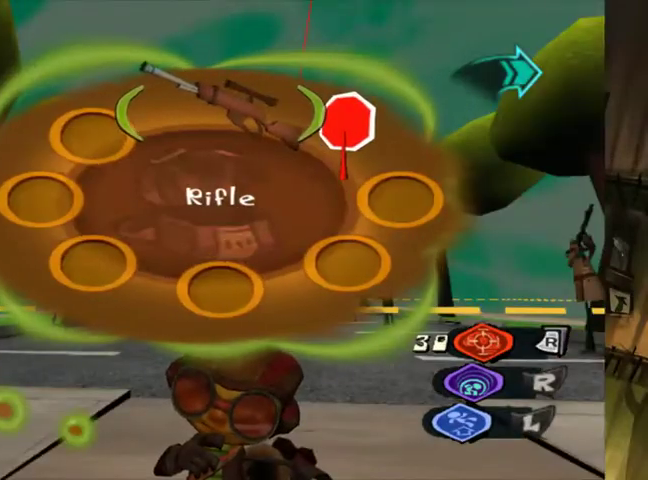
{"buttons": ["B"], "left_stick": "center", "right_stick": "center", "button_events": [[433, "B", "down"]]}
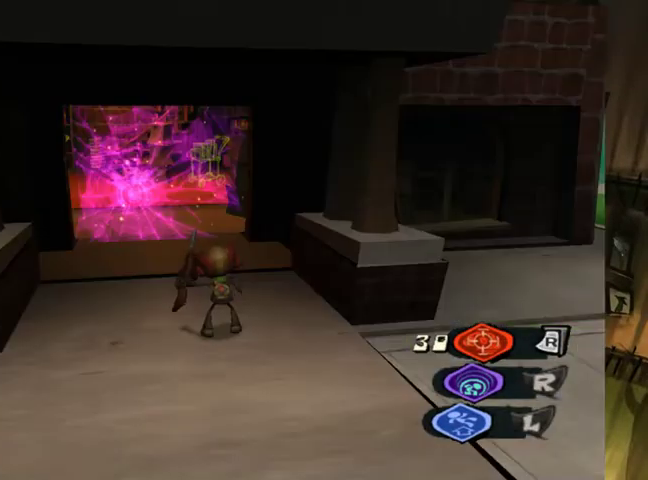
{"buttons": [], "left_stick": "center", "right_stick": "center", "button_events": [[67, "B", "up"]]}